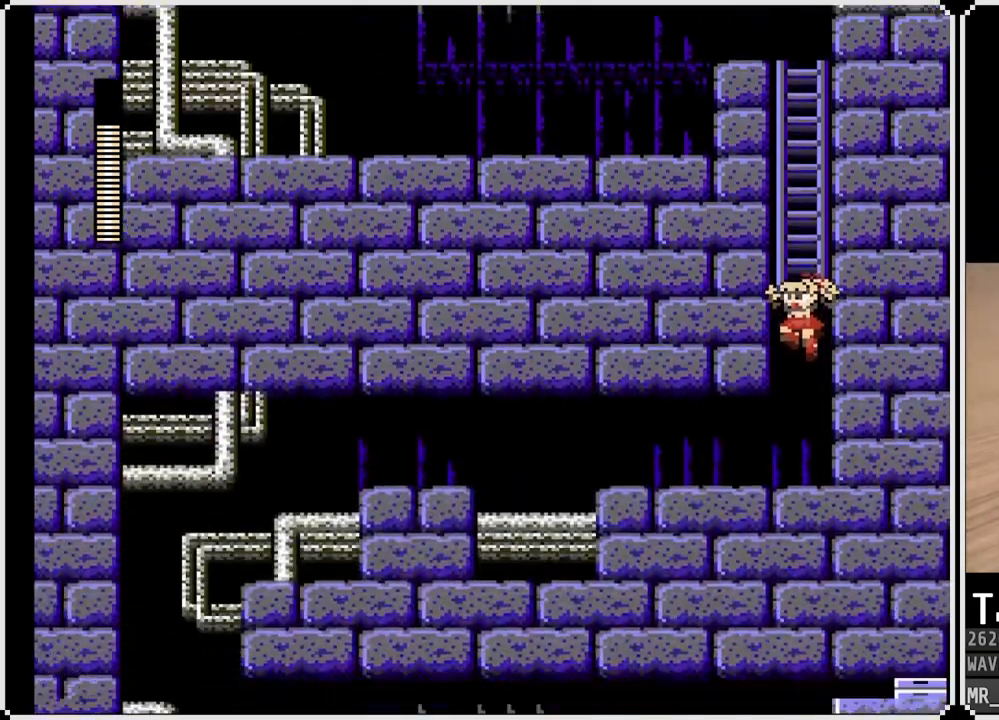
Gameplay with a controller (PlayStation layout); each line is a JSON object with the inputs held at the frame after it. "events" lists button and stick changes between this image and that frame as [ms after this image, input, new state], when the widget could be followed in between.
{"buttons": ["DPAD_LEFT"], "left_stick": "center", "right_stick": "center", "events": [[333, "DPAD_LEFT", "down"]]}
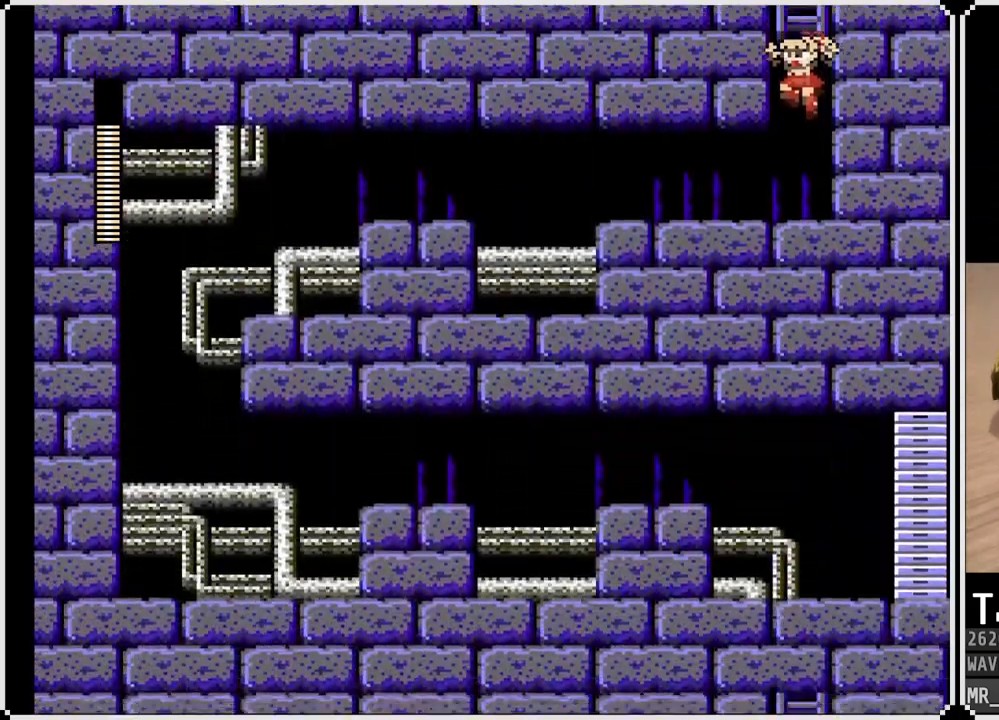
{"buttons": ["CROSS", "DPAD_DOWN", "DPAD_LEFT"], "left_stick": "center", "right_stick": "center", "events": [[17, "DPAD_DOWN", "down"], [267, "CROSS", "down"]]}
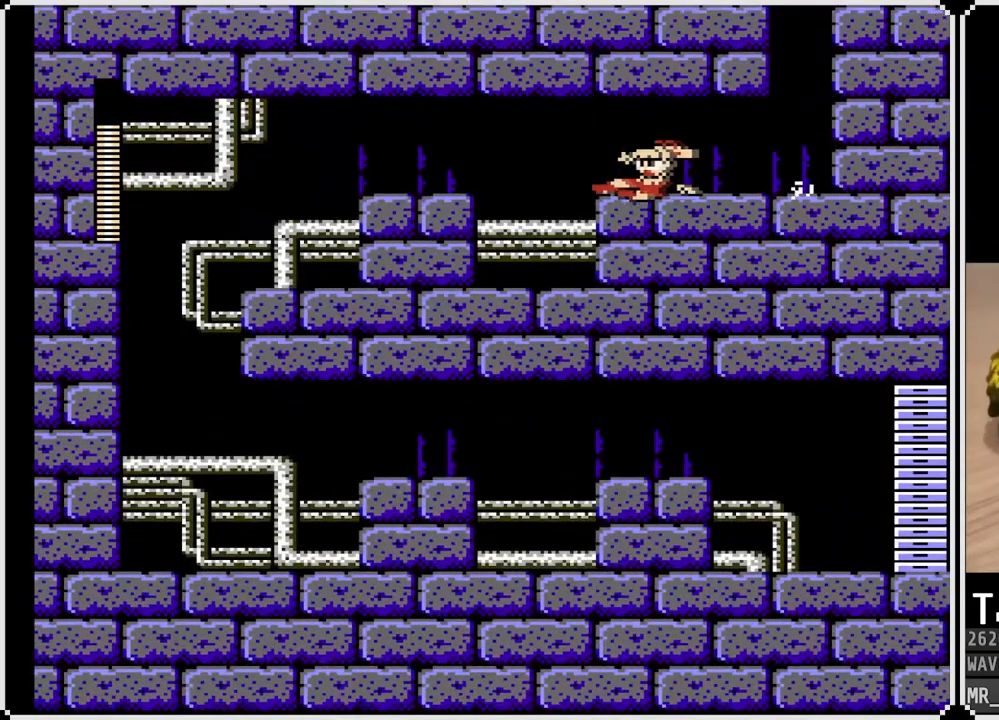
{"buttons": ["CROSS", "DPAD_LEFT"], "left_stick": "center", "right_stick": "center", "events": [[50, "CROSS", "up"], [50, "DPAD_DOWN", "up"], [500, "CROSS", "down"]]}
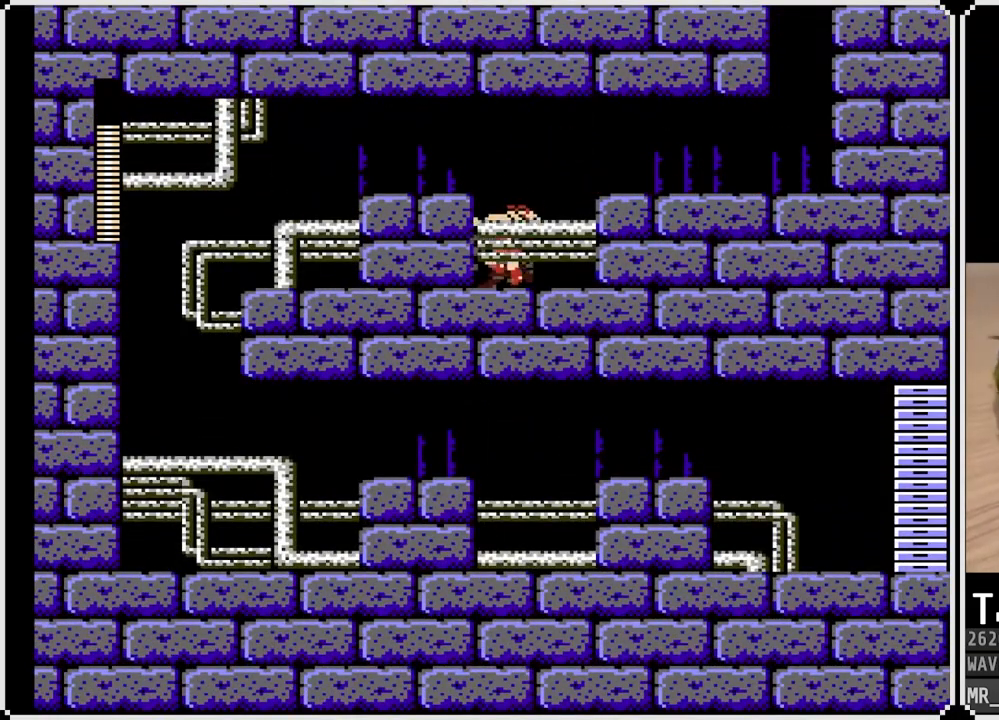
{"buttons": ["CROSS", "DPAD_DOWN", "DPAD_LEFT"], "left_stick": "center", "right_stick": "center", "events": [[200, "CROSS", "up"], [217, "DPAD_DOWN", "down"], [400, "CROSS", "down"]]}
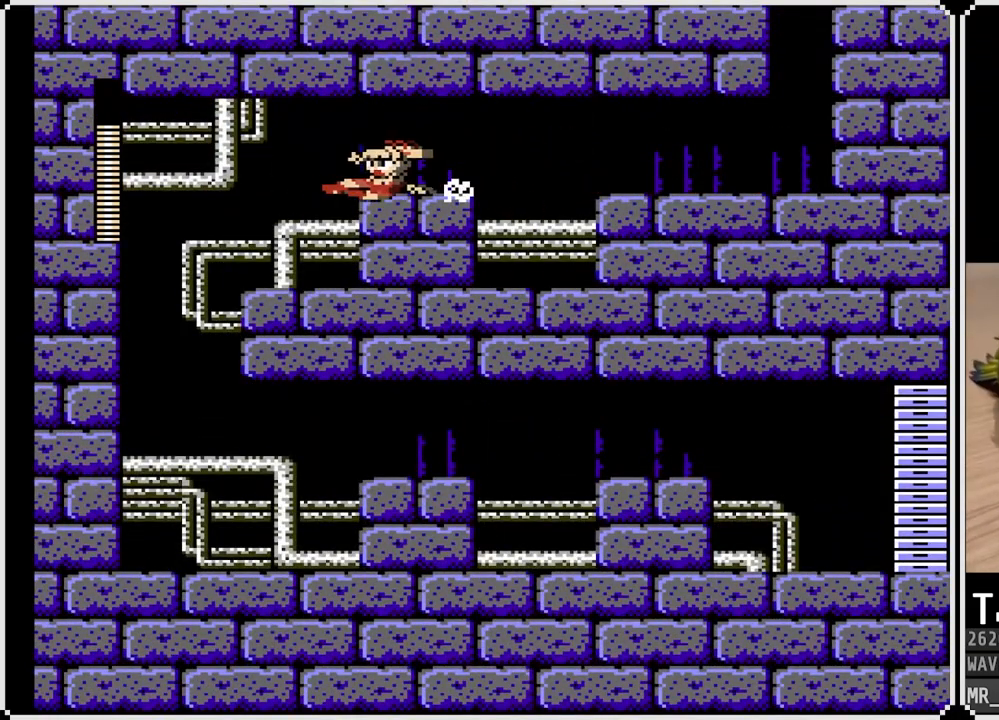
{"buttons": ["DPAD_LEFT"], "left_stick": "center", "right_stick": "center", "events": [[217, "CROSS", "up"], [317, "DPAD_DOWN", "up"]]}
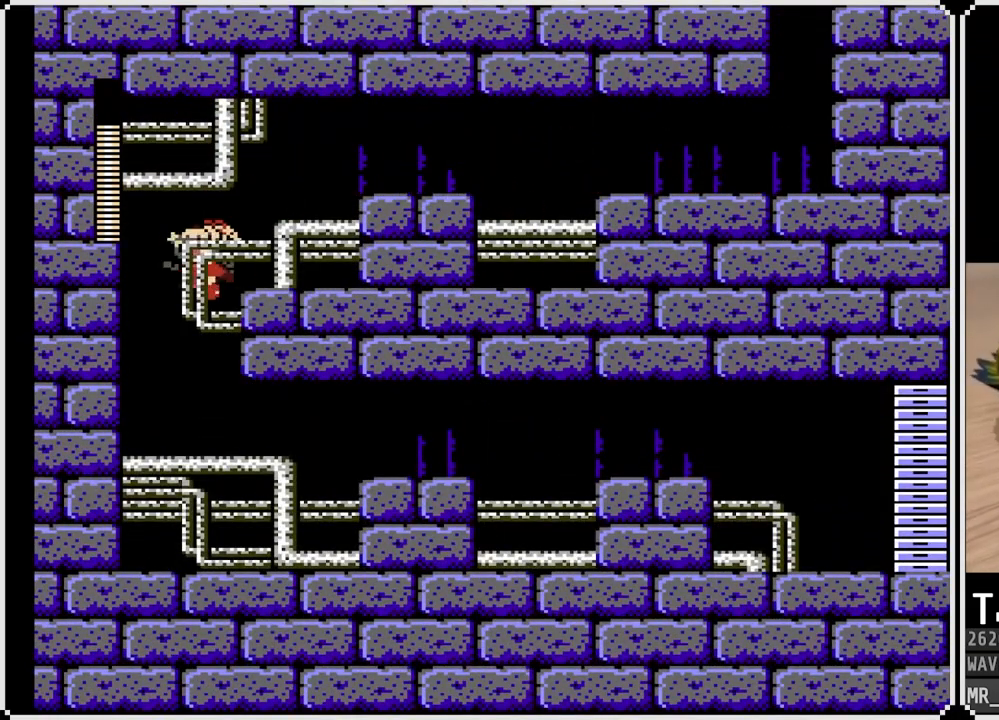
{"buttons": ["DPAD_RIGHT"], "left_stick": "center", "right_stick": "center", "events": [[117, "DPAD_LEFT", "up"], [133, "DPAD_RIGHT", "down"]]}
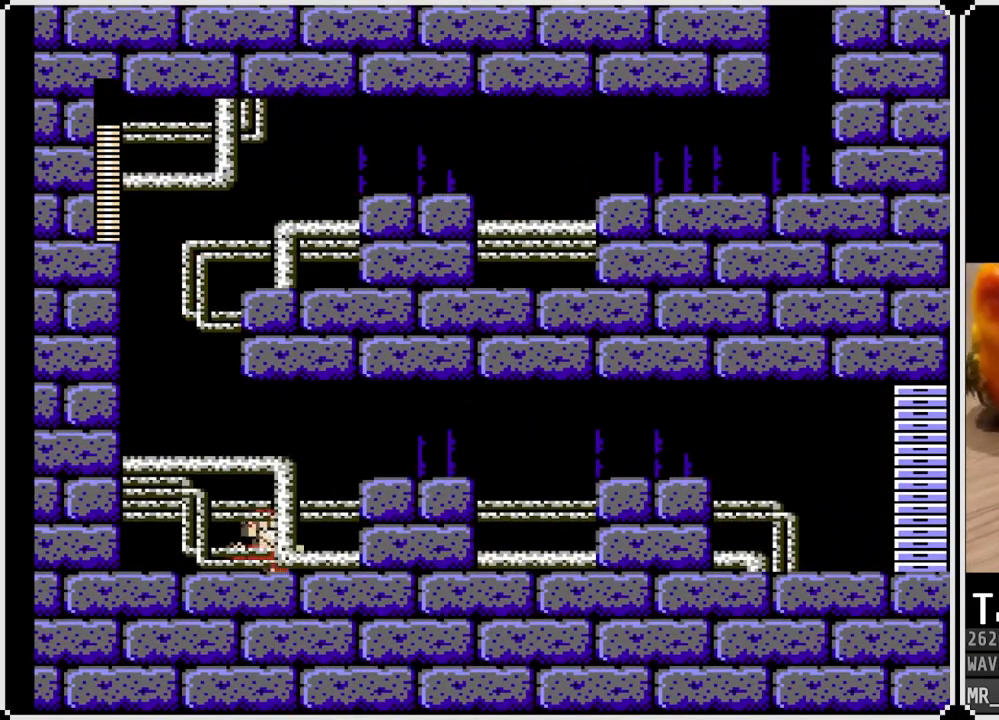
{"buttons": ["CROSS", "DPAD_DOWN", "DPAD_RIGHT"], "left_stick": "center", "right_stick": "center", "events": [[50, "CROSS", "down"], [283, "DPAD_DOWN", "down"], [317, "CROSS", "up"], [483, "CROSS", "down"]]}
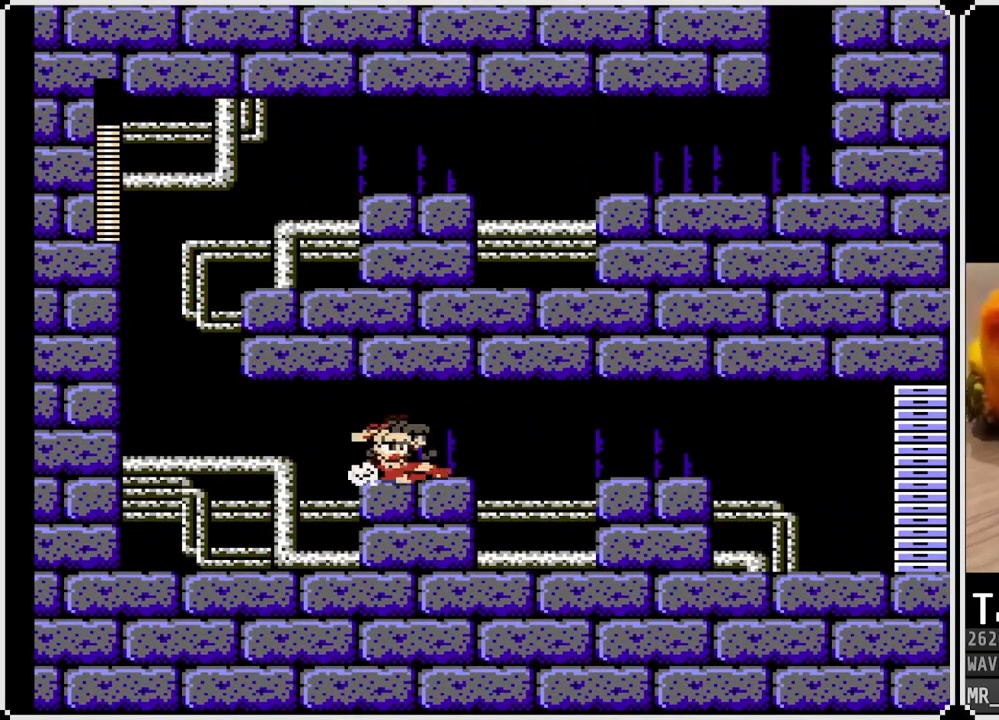
{"buttons": ["DPAD_RIGHT"], "left_stick": "center", "right_stick": "center", "events": [[200, "DPAD_DOWN", "up"], [217, "CROSS", "up"]]}
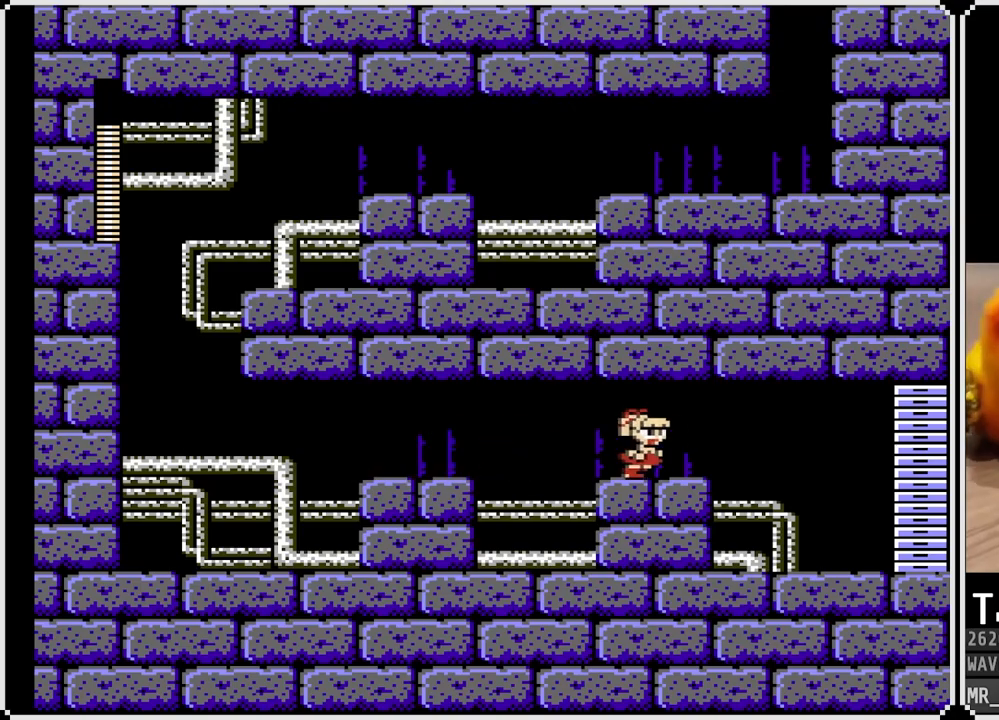
{"buttons": ["CROSS", "DPAD_RIGHT"], "left_stick": "center", "right_stick": "center", "events": [[83, "CROSS", "down"], [300, "CROSS", "up"], [333, "DPAD_DOWN", "down"], [483, "CROSS", "down"], [500, "DPAD_DOWN", "up"]]}
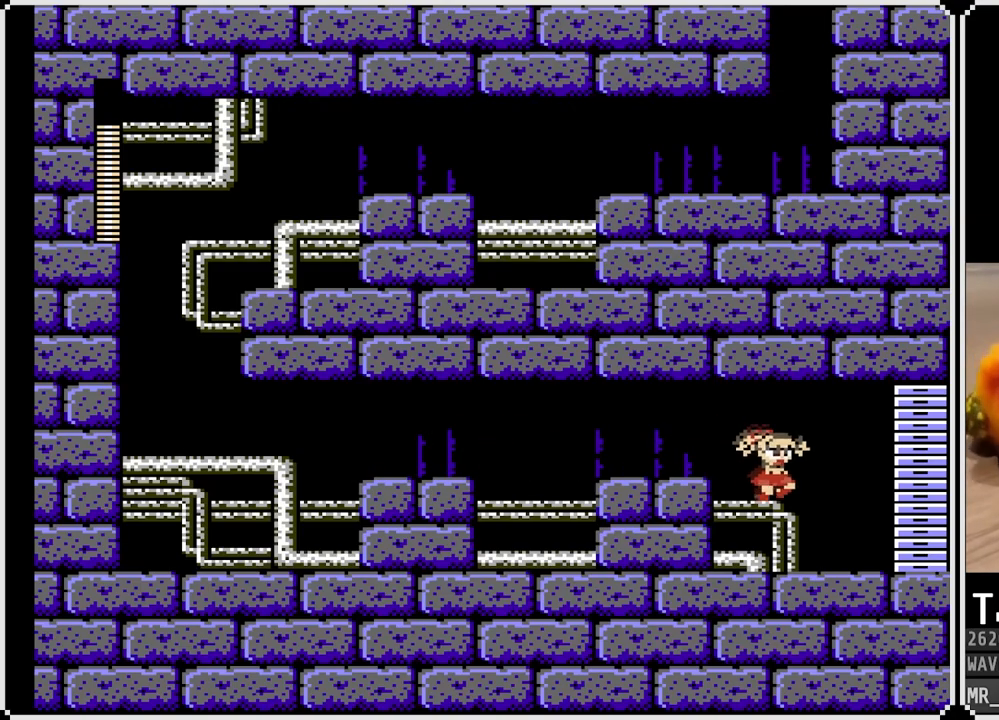
{"buttons": ["CROSS", "DPAD_RIGHT"], "left_stick": "center", "right_stick": "center", "events": [[167, "CROSS", "up"], [233, "CROSS", "down"]]}
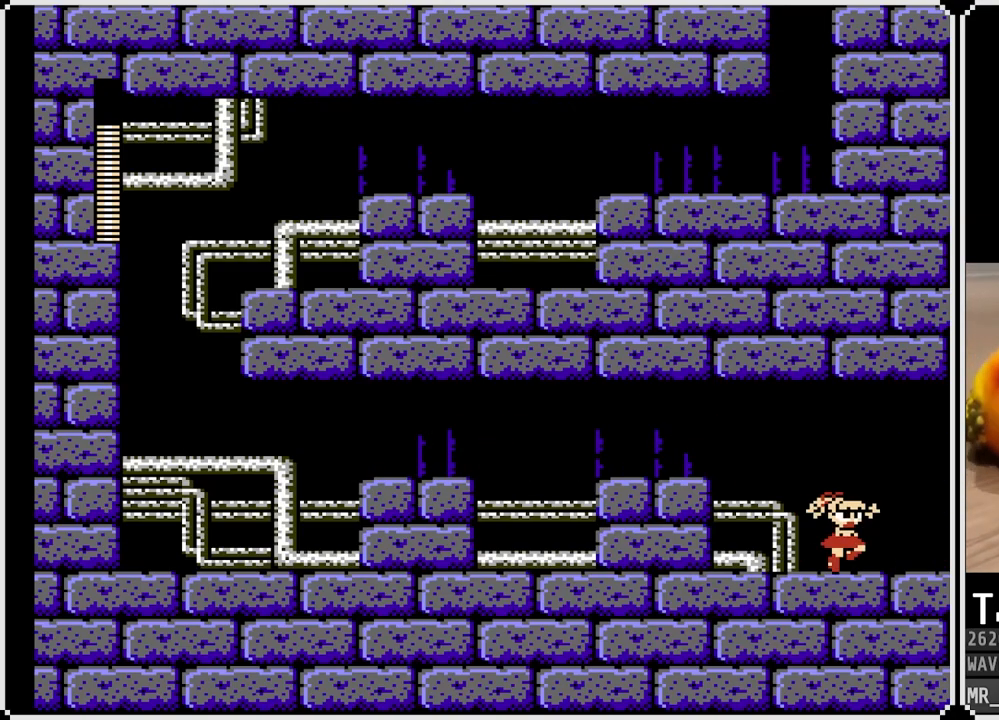
{"buttons": ["DPAD_RIGHT"], "left_stick": "center", "right_stick": "center", "events": [[300, "CROSS", "up"]]}
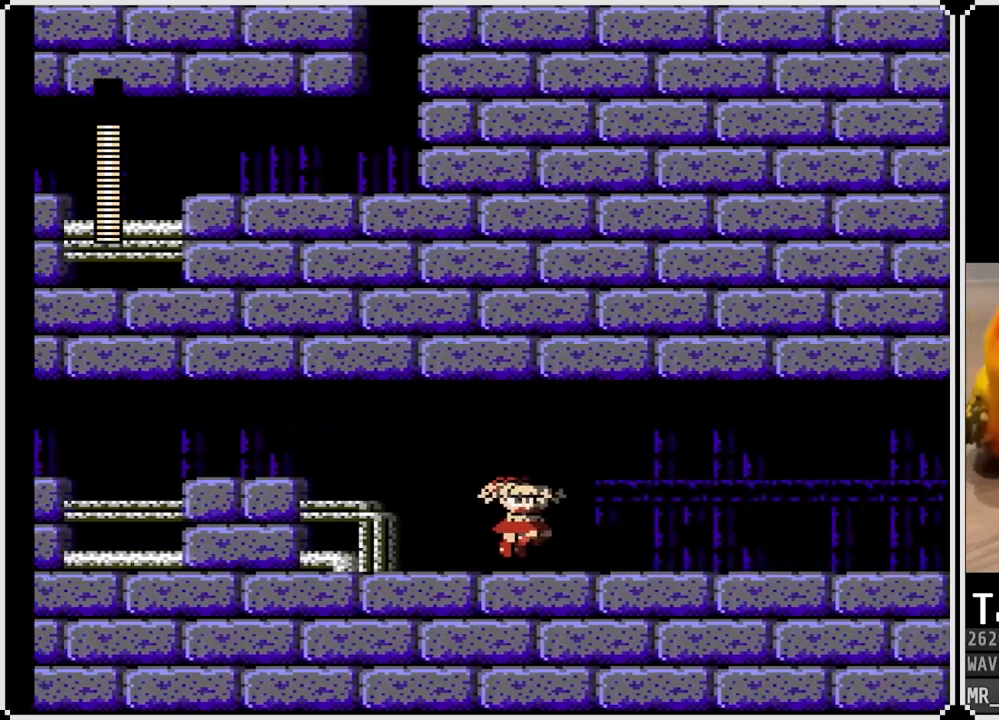
{"buttons": ["SQUARE", "DPAD_RIGHT"], "left_stick": "center", "right_stick": "center", "events": [[500, "SQUARE", "down"]]}
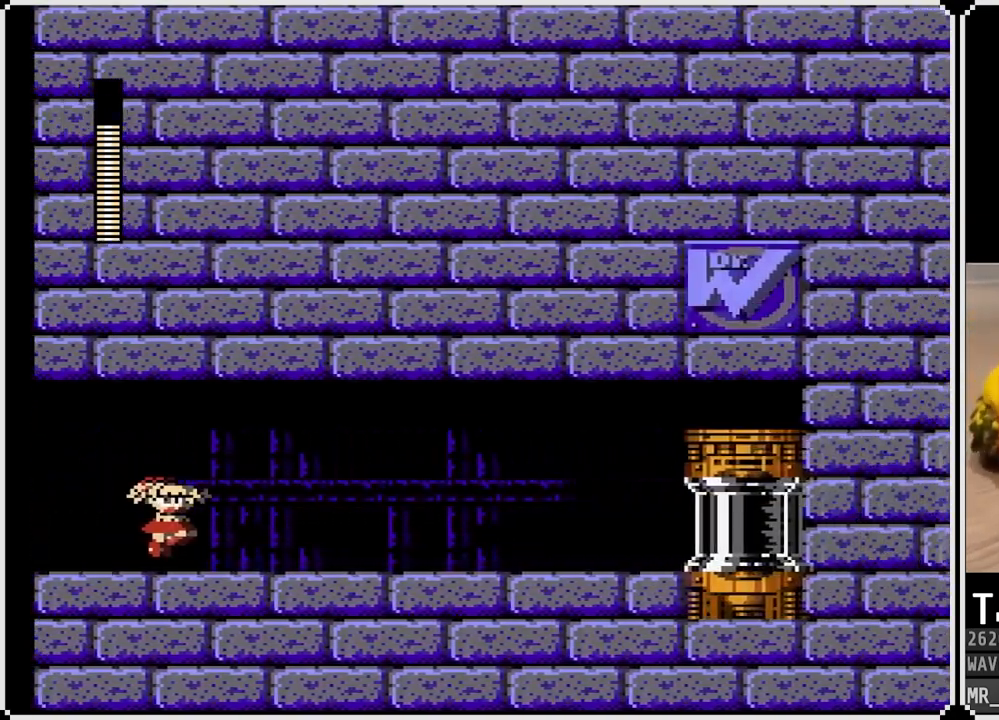
{"buttons": ["DPAD_RIGHT"], "left_stick": "center", "right_stick": "center", "events": [[167, "SQUARE", "up"]]}
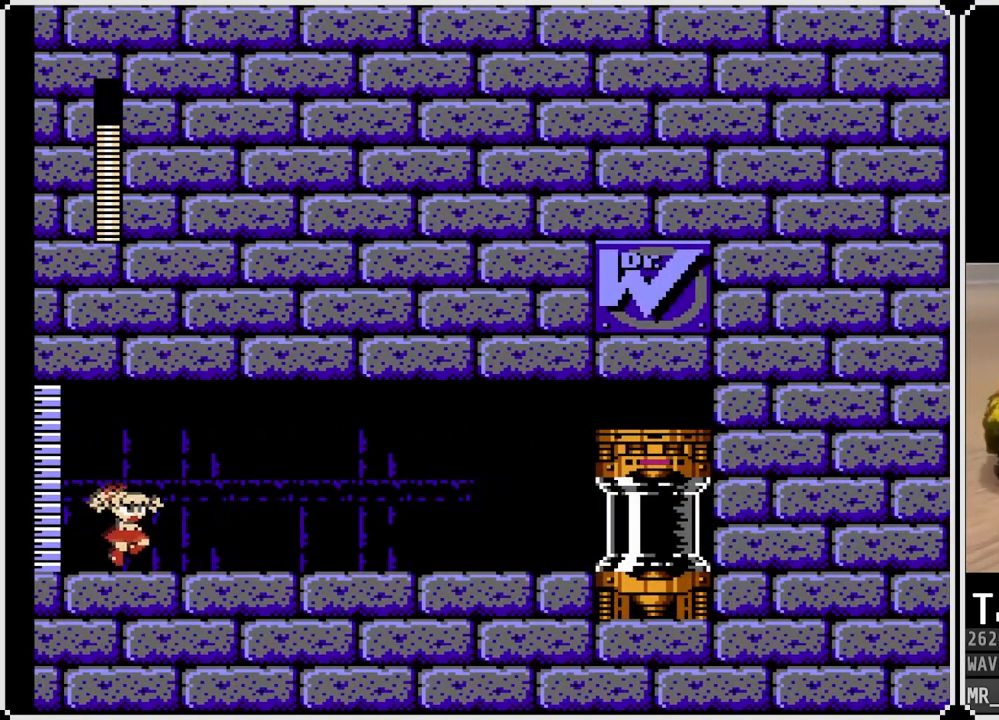
{"buttons": ["DPAD_DOWN", "DPAD_RIGHT"], "left_stick": "center", "right_stick": "center", "events": [[50, "DPAD_DOWN", "down"], [233, "CROSS", "down"], [417, "CROSS", "up"]]}
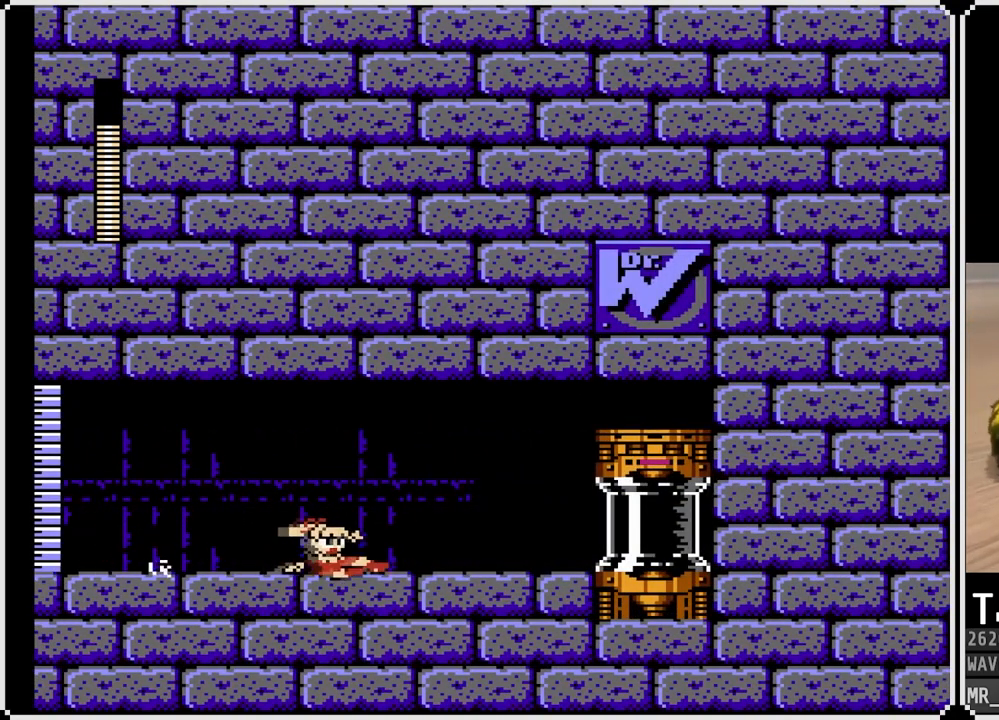
{"buttons": ["DPAD_DOWN", "DPAD_RIGHT"], "left_stick": "center", "right_stick": "center", "events": [[50, "CROSS", "down"], [300, "CROSS", "up"]]}
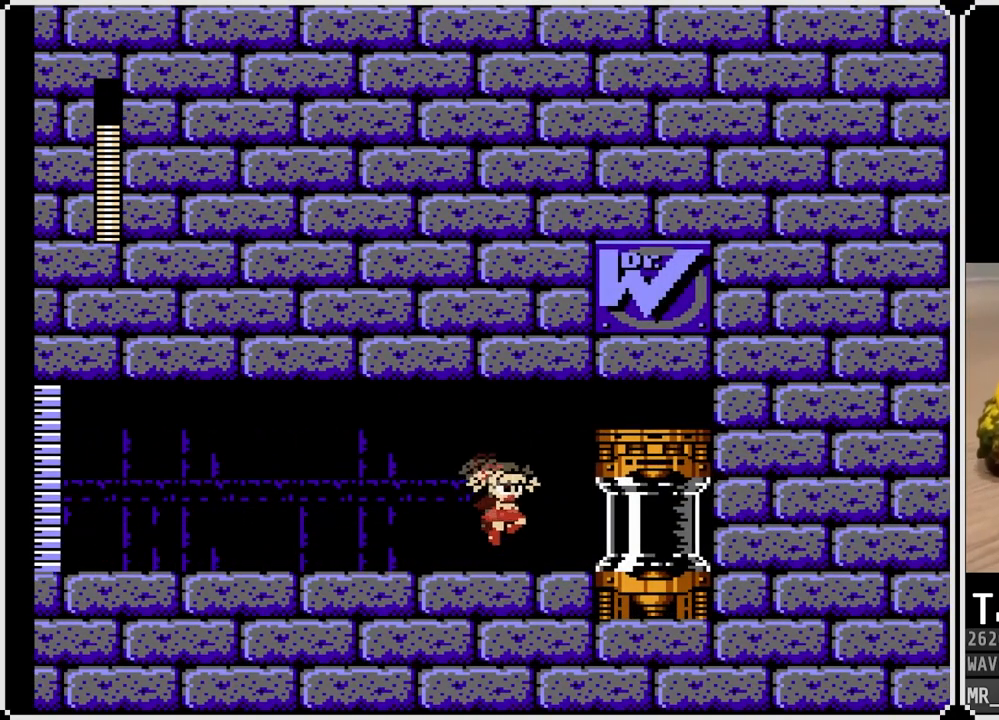
{"buttons": ["DPAD_DOWN", "DPAD_RIGHT"], "left_stick": "center", "right_stick": "center", "events": [[100, "CROSS", "down"], [300, "CROSS", "up"]]}
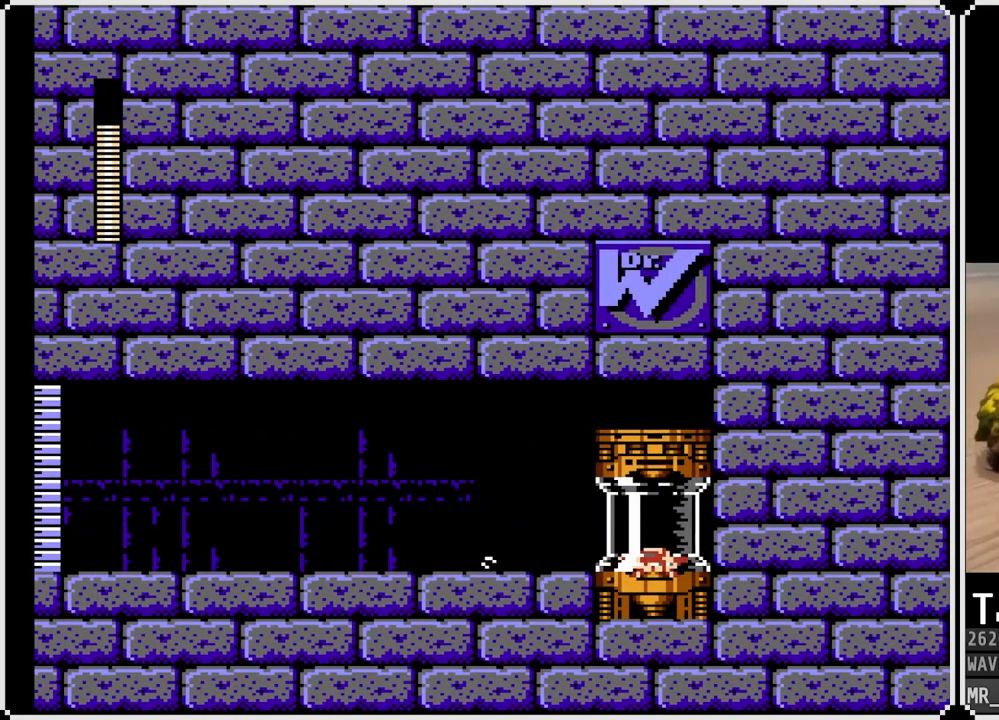
{"buttons": [], "left_stick": "center", "right_stick": "center", "events": [[17, "DPAD_DOWN", "up"], [67, "DPAD_RIGHT", "up"]]}
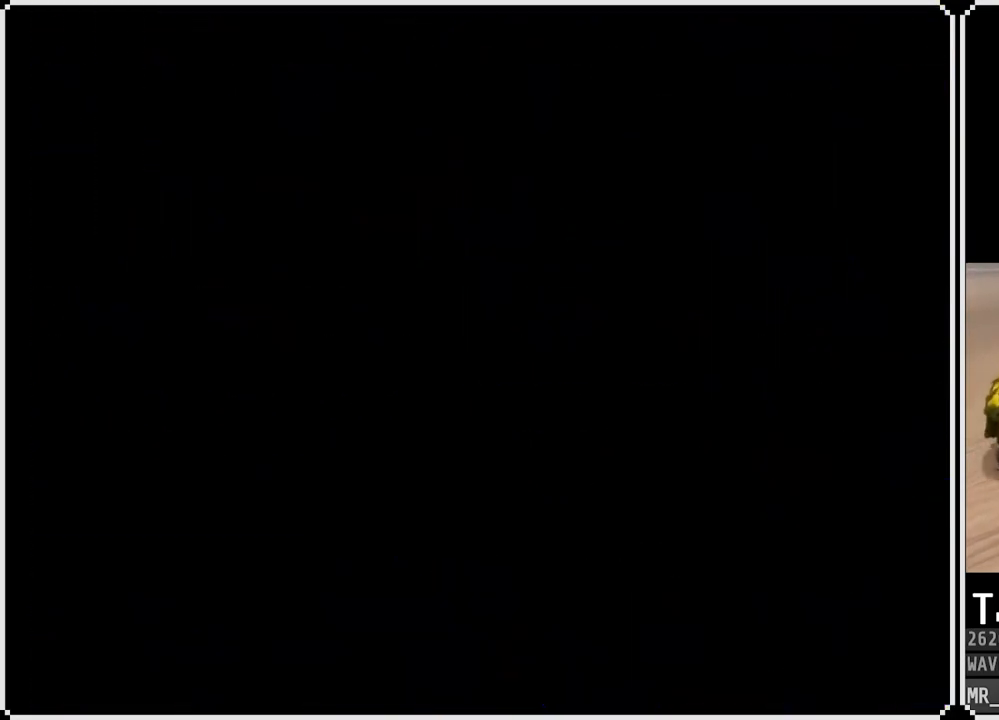
{"buttons": [], "left_stick": "center", "right_stick": "center", "events": []}
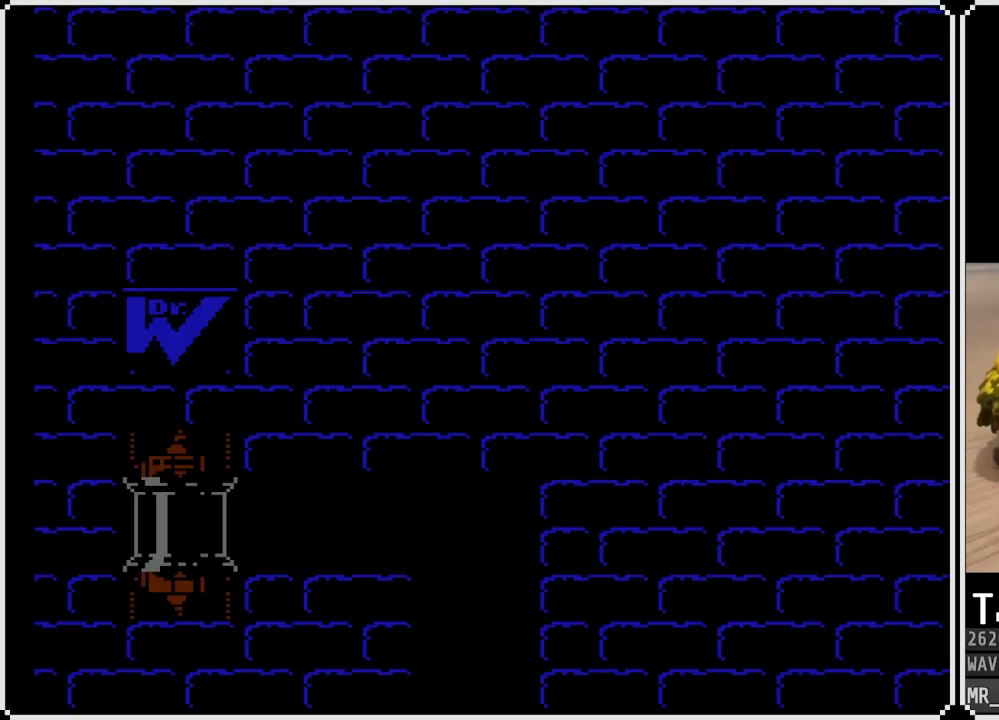
{"buttons": [], "left_stick": "center", "right_stick": "center", "events": []}
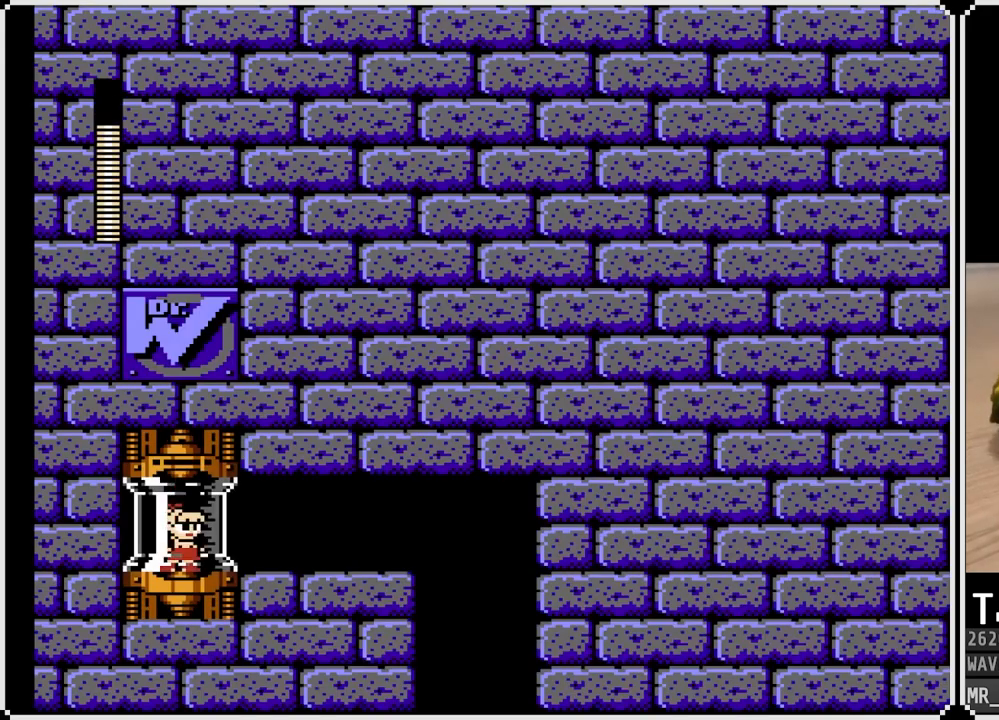
{"buttons": ["DPAD_DOWN", "DPAD_RIGHT"], "left_stick": "center", "right_stick": "center", "events": [[33, "DPAD_RIGHT", "down"], [50, "DPAD_DOWN", "down"], [150, "CROSS", "down"], [333, "CROSS", "up"]]}
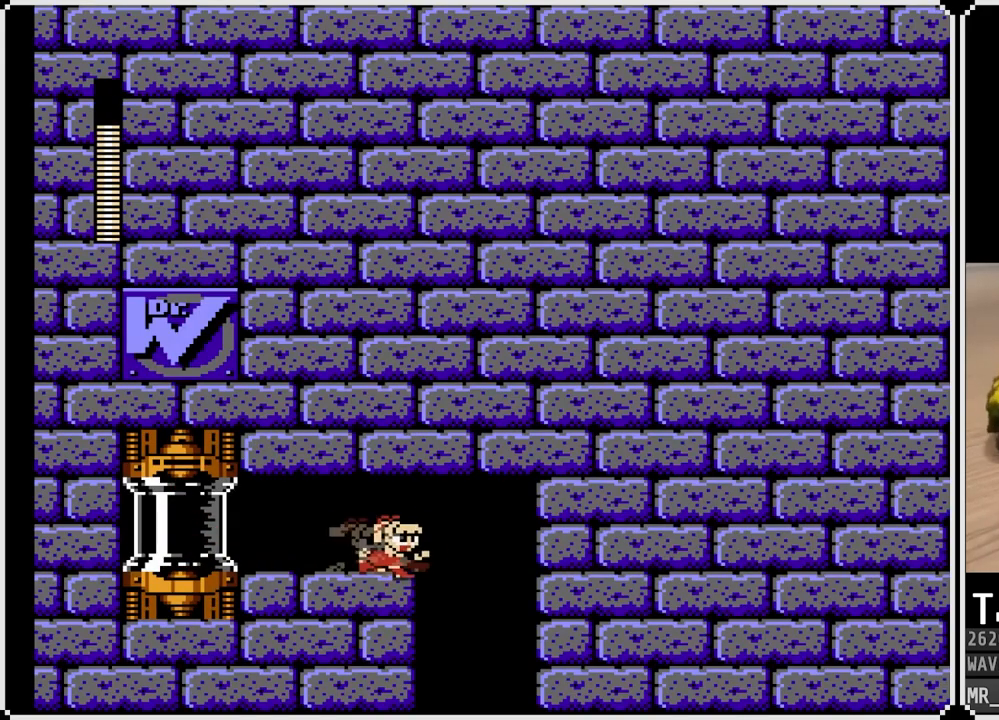
{"buttons": [], "left_stick": "center", "right_stick": "center", "events": [[50, "CROSS", "down"], [183, "CROSS", "up"], [433, "DPAD_RIGHT", "up"], [450, "DPAD_DOWN", "up"]]}
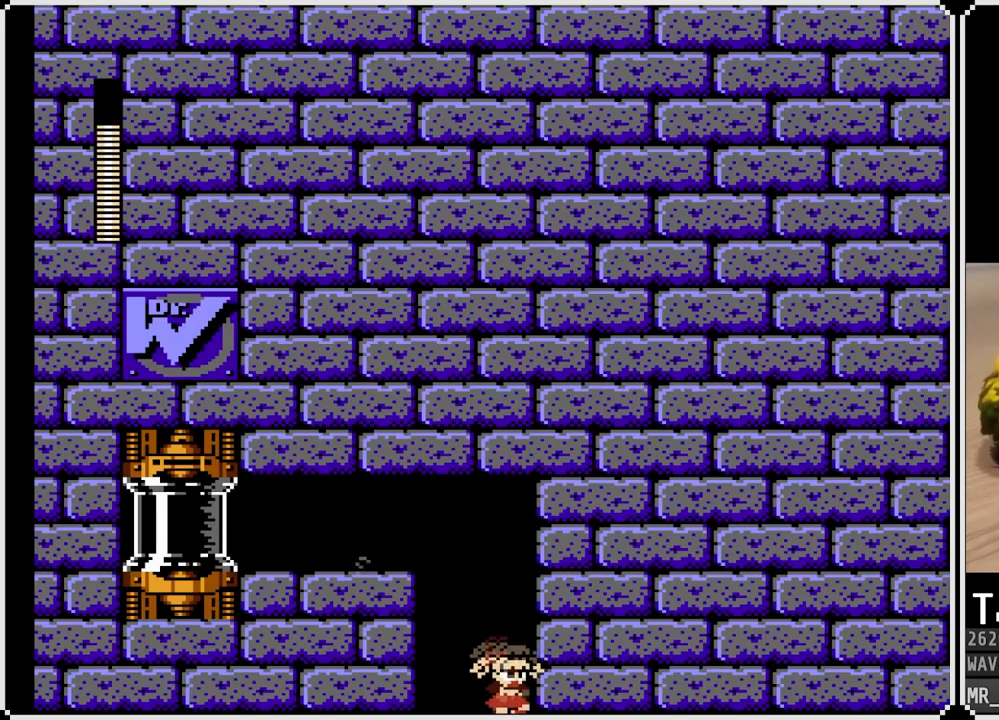
{"buttons": [], "left_stick": "center", "right_stick": "center", "events": []}
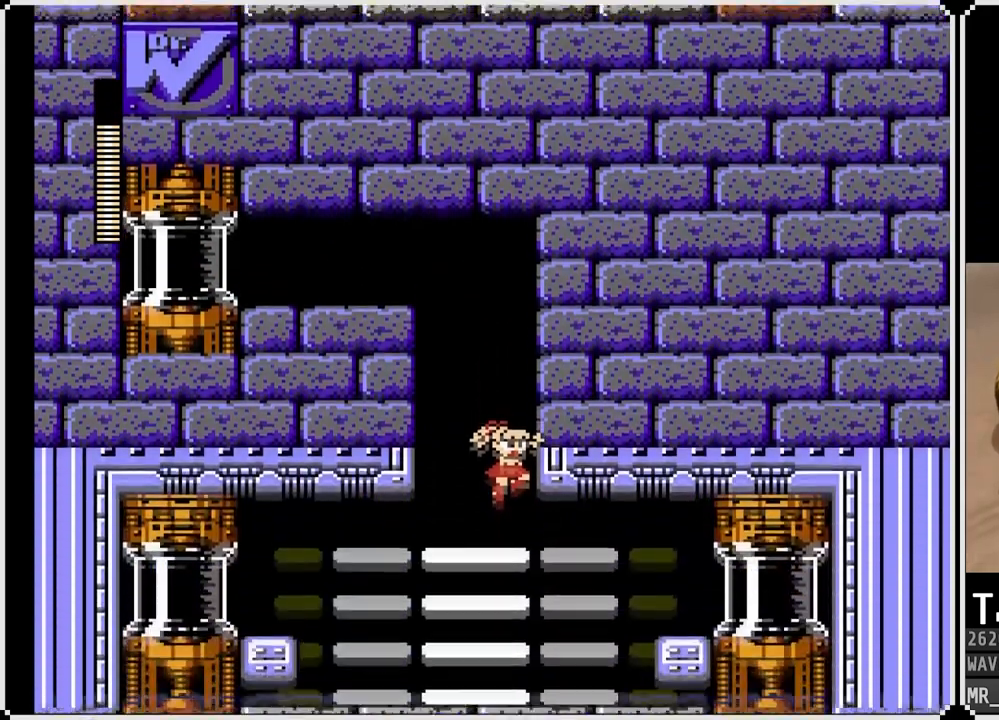
{"buttons": [], "left_stick": "center", "right_stick": "center", "events": []}
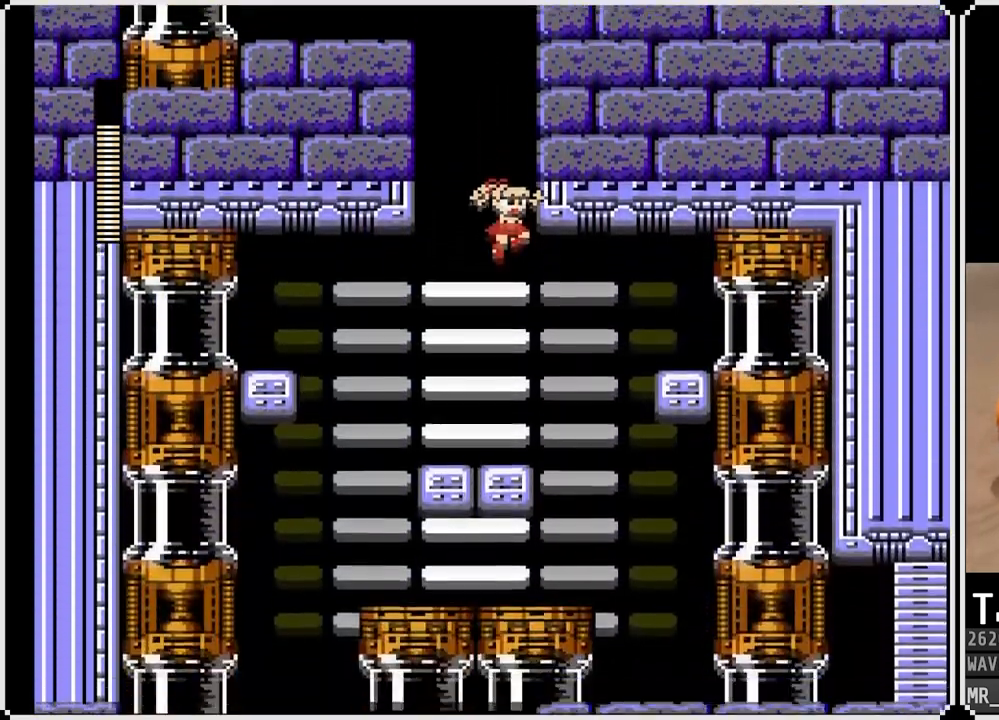
{"buttons": [], "left_stick": "center", "right_stick": "center", "events": []}
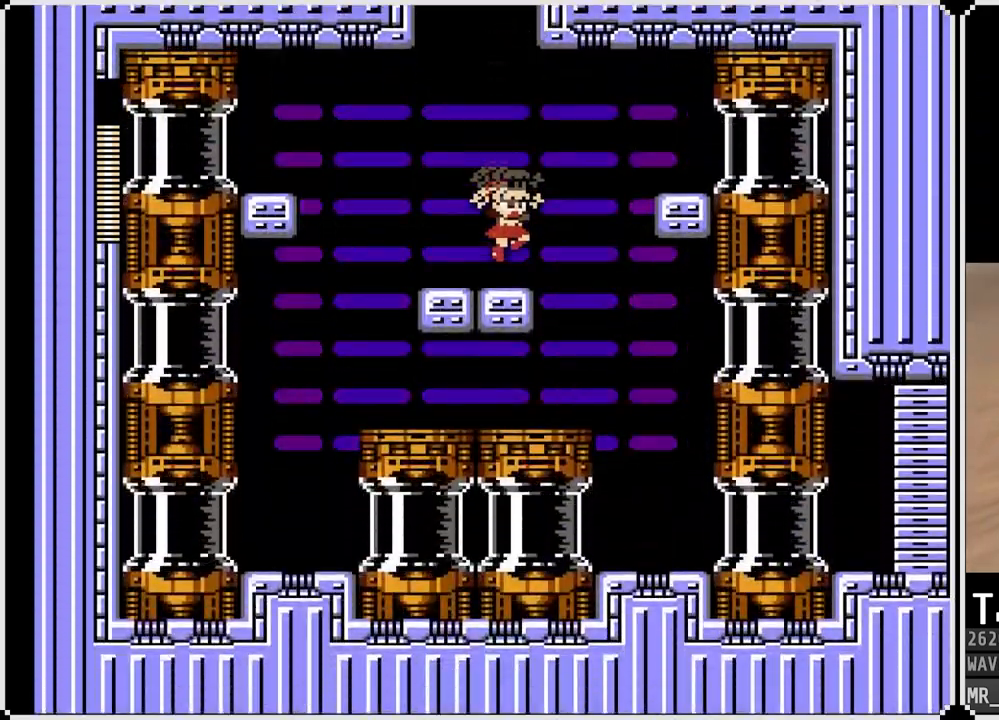
{"buttons": [], "left_stick": "center", "right_stick": "center", "events": []}
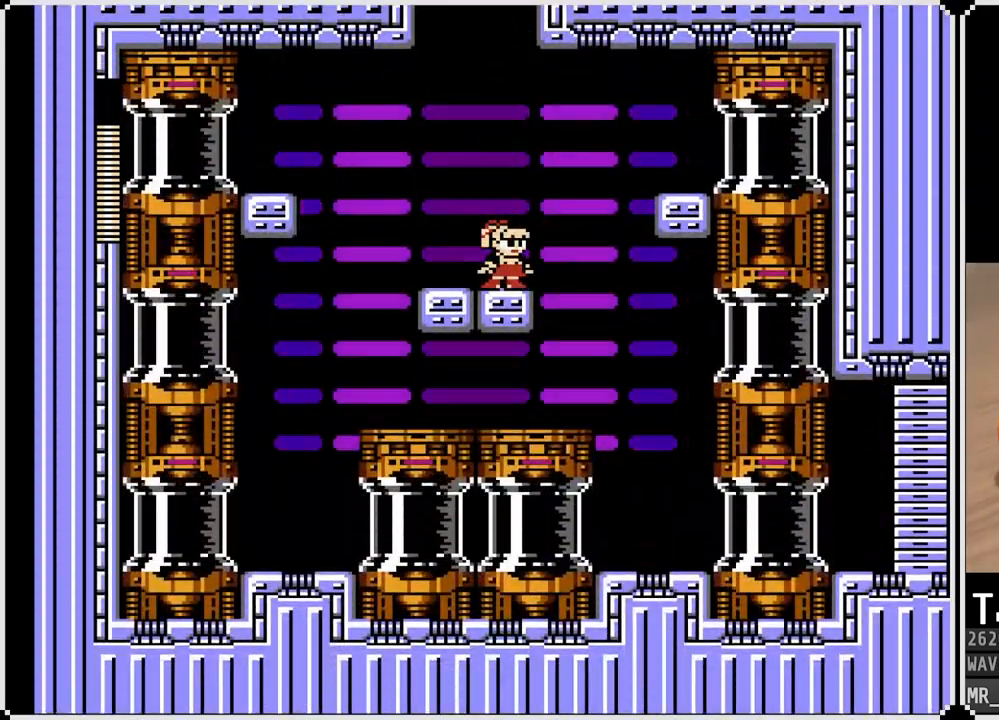
{"buttons": [], "left_stick": "center", "right_stick": "center", "events": []}
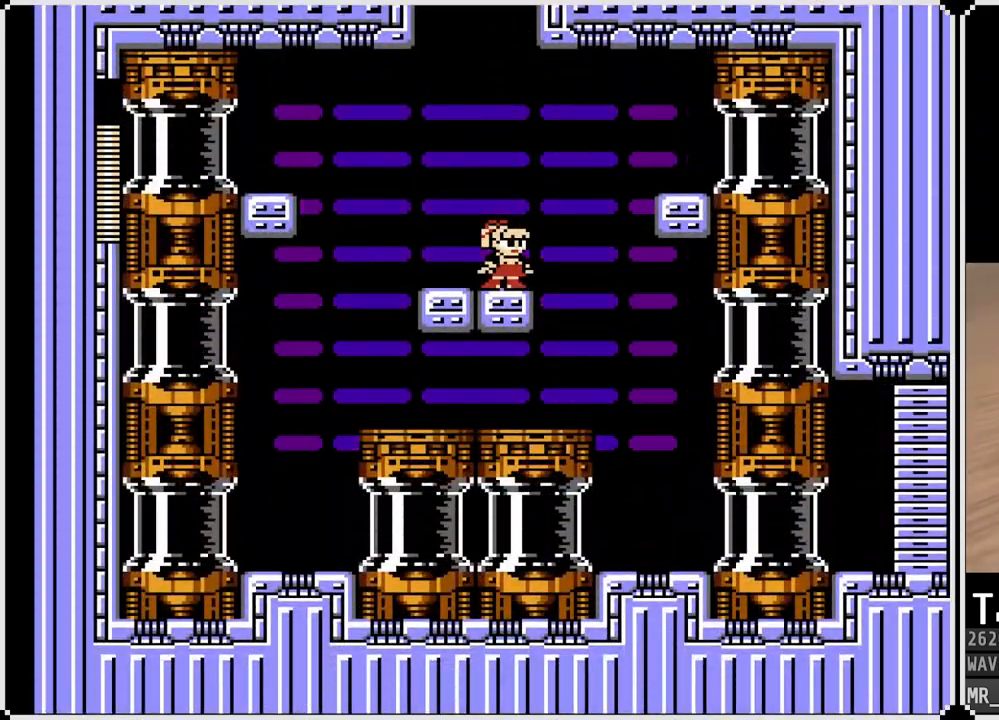
{"buttons": ["SQUARE"], "left_stick": "center", "right_stick": "center", "events": [[17, "SQUARE", "down"], [133, "SQUARE", "up"], [417, "SQUARE", "down"]]}
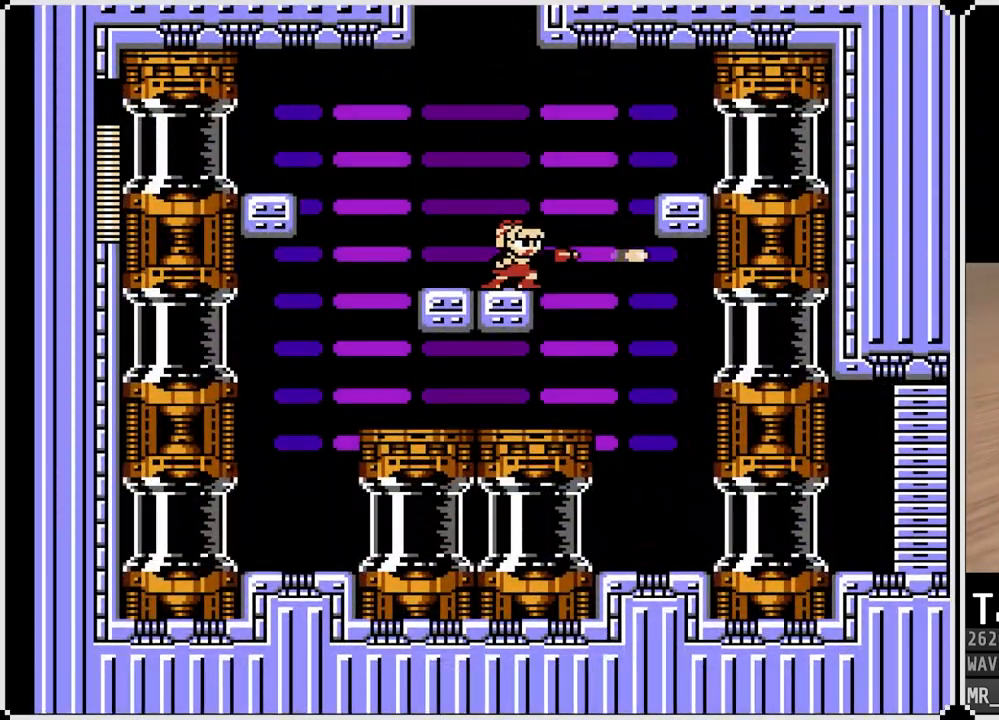
{"buttons": ["SQUARE"], "left_stick": "center", "right_stick": "center", "events": [[33, "SQUARE", "up"], [467, "SQUARE", "down"]]}